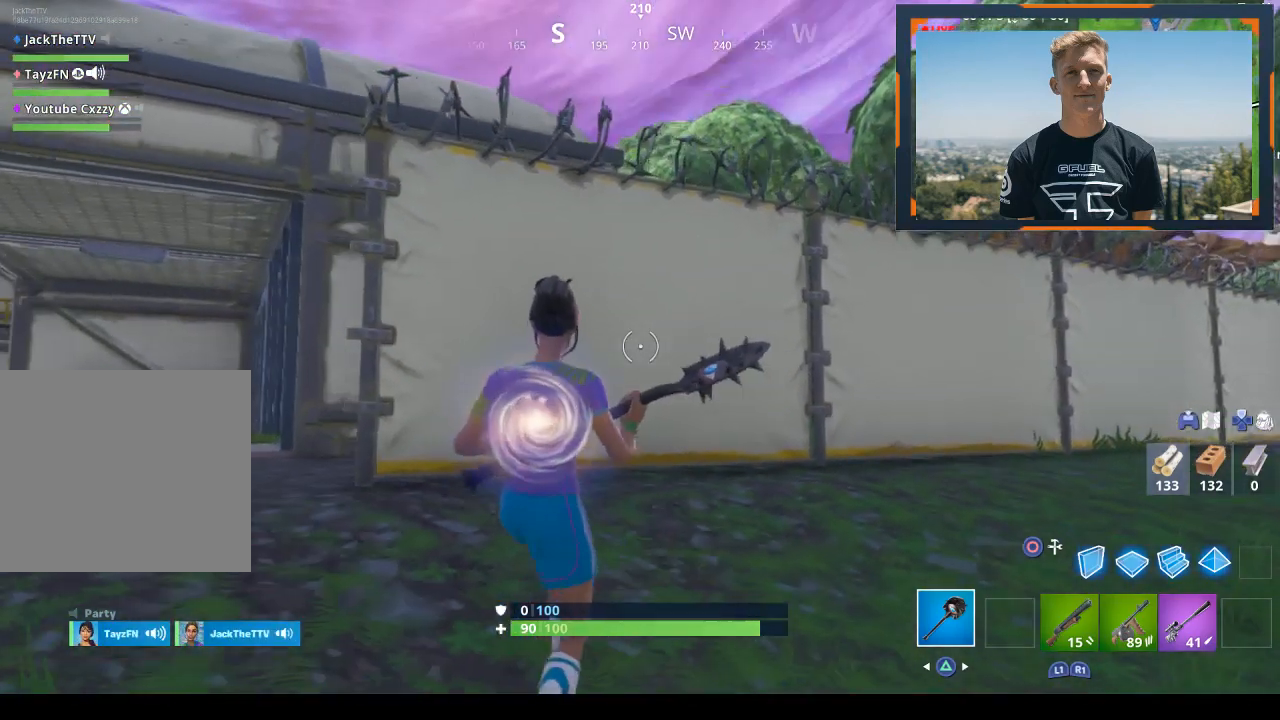
Gameplay with a controller (PlayStation layout); each line is a JSON object with the inputs held at the frame after it. "events" lists button and stick changes between this image and that frame as [ms after this image, input, new state], when the widget could be followed in between.
{"buttons": [], "left_stick": "down-left", "right_stick": "center", "events": []}
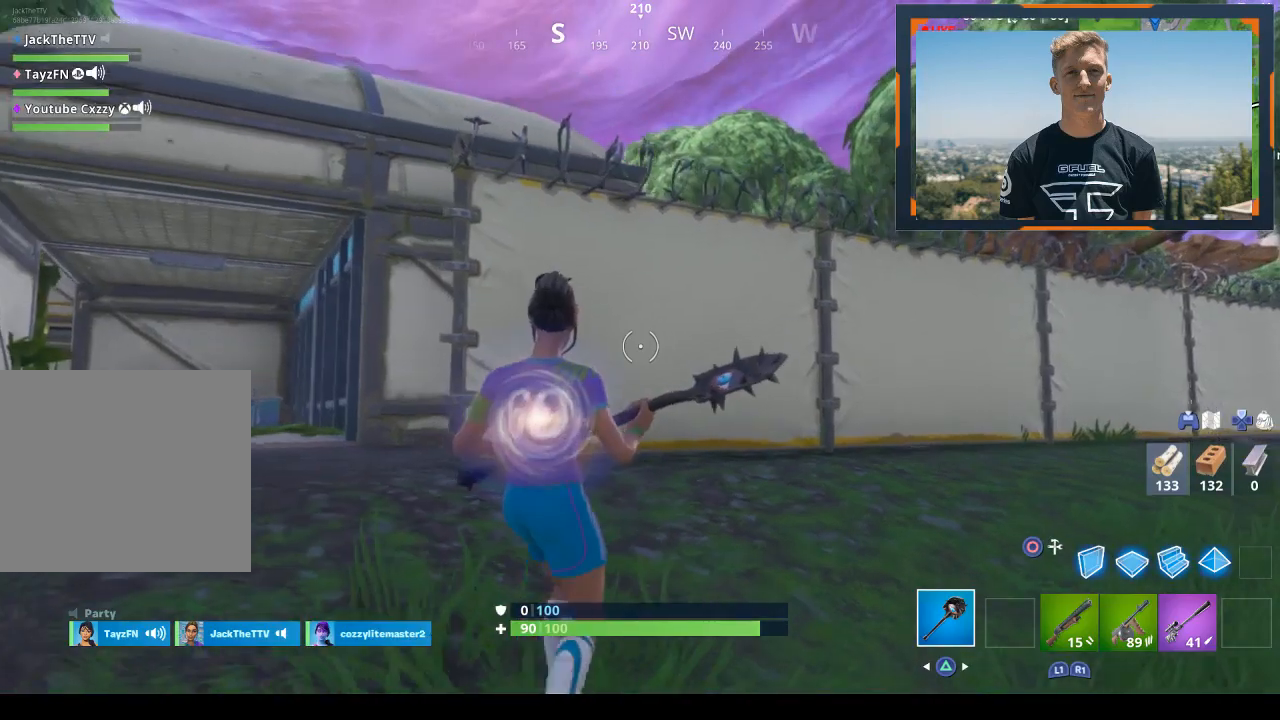
{"buttons": [], "left_stick": "down-left", "right_stick": "center", "events": []}
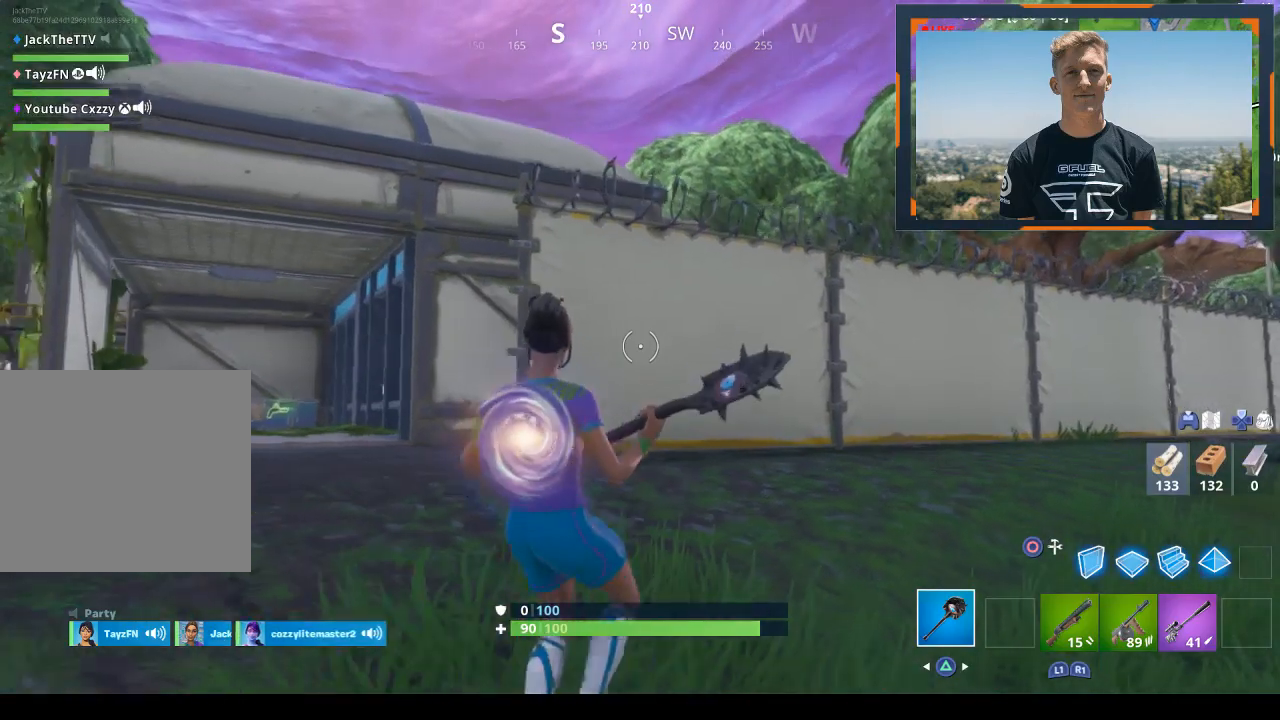
{"buttons": [], "left_stick": "up-left", "right_stick": "center", "events": [[167, "left_stick", "left"], [400, "left_stick", "up-left"]]}
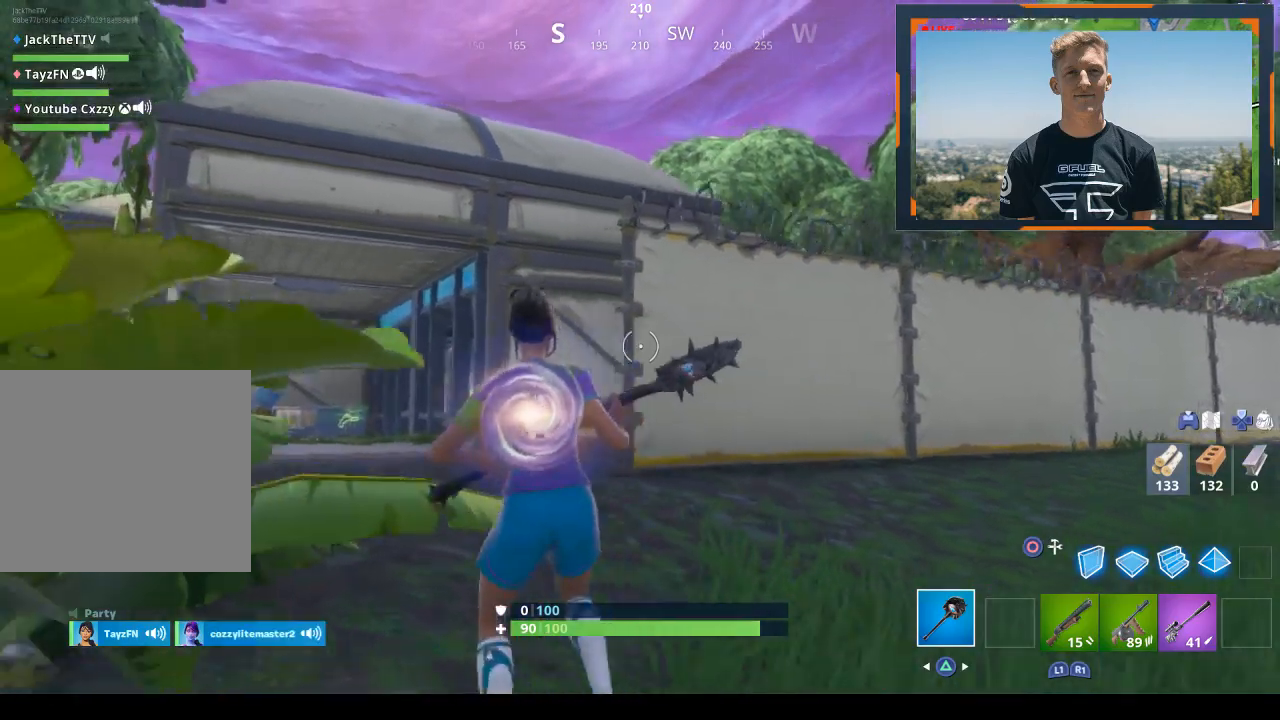
{"buttons": [], "left_stick": "up-left", "right_stick": "center", "events": []}
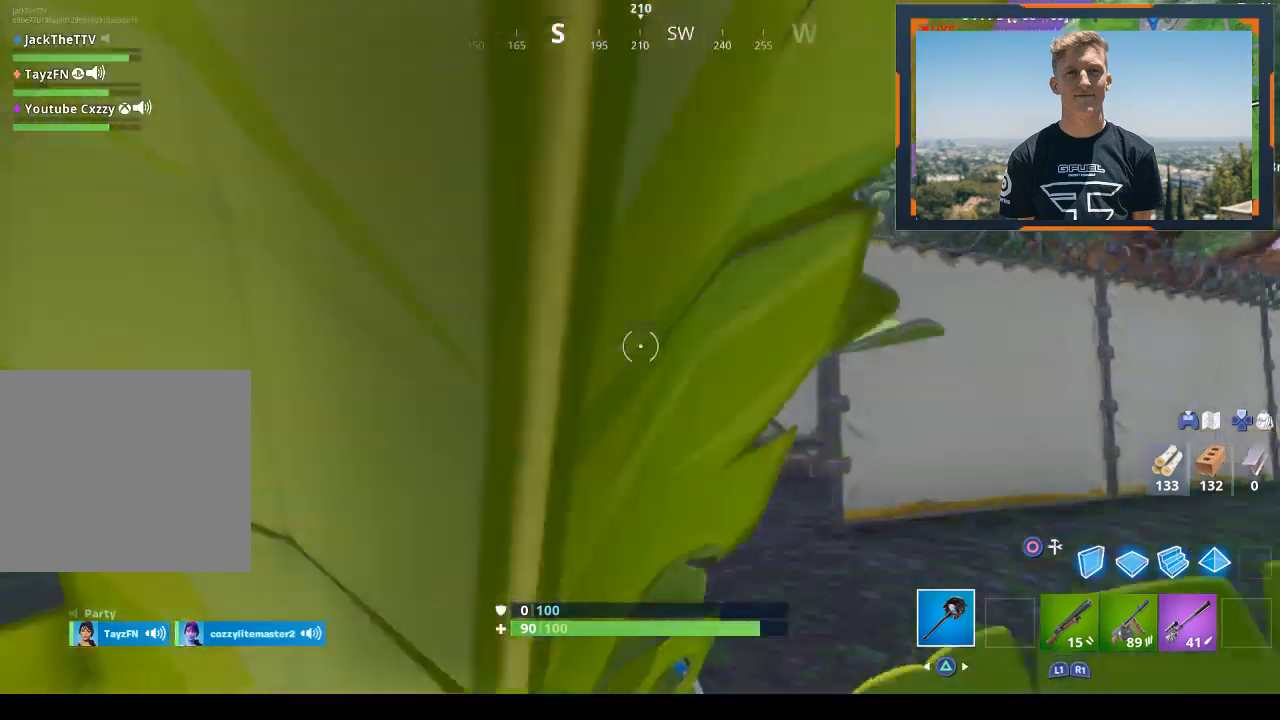
{"buttons": [], "left_stick": "up-left", "right_stick": "center", "events": []}
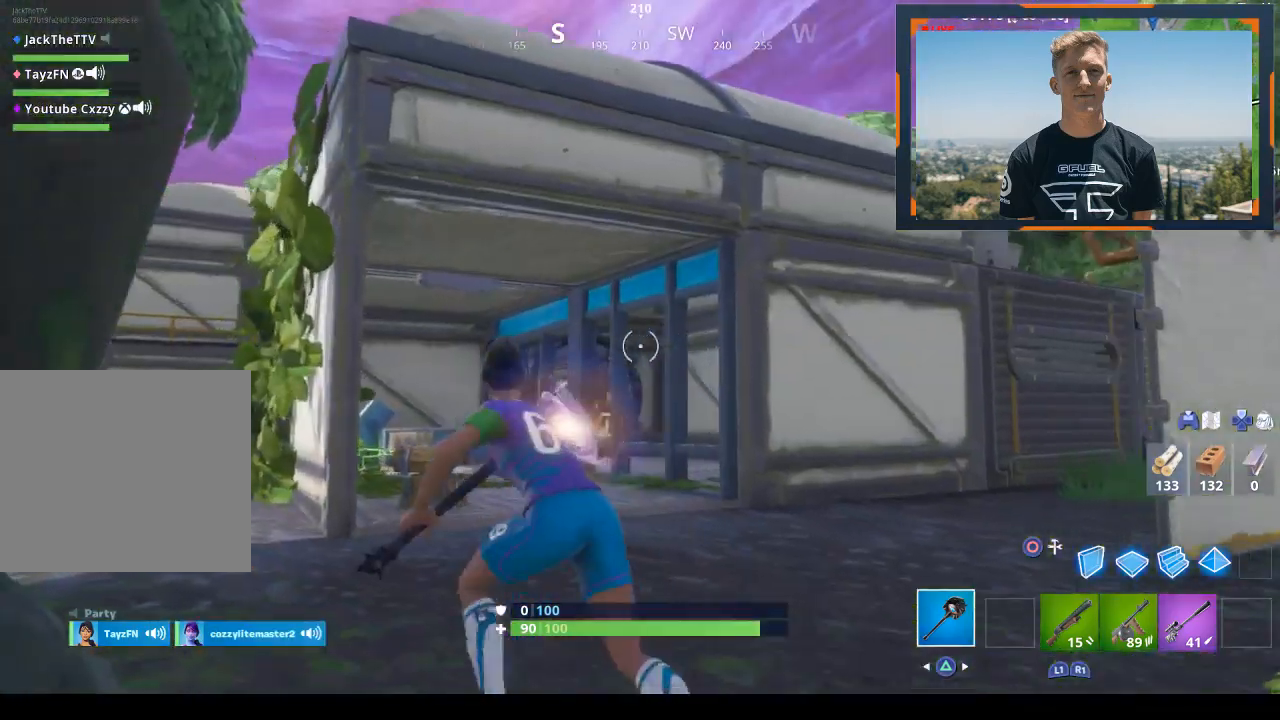
{"buttons": [], "left_stick": "up-left", "right_stick": "center", "events": []}
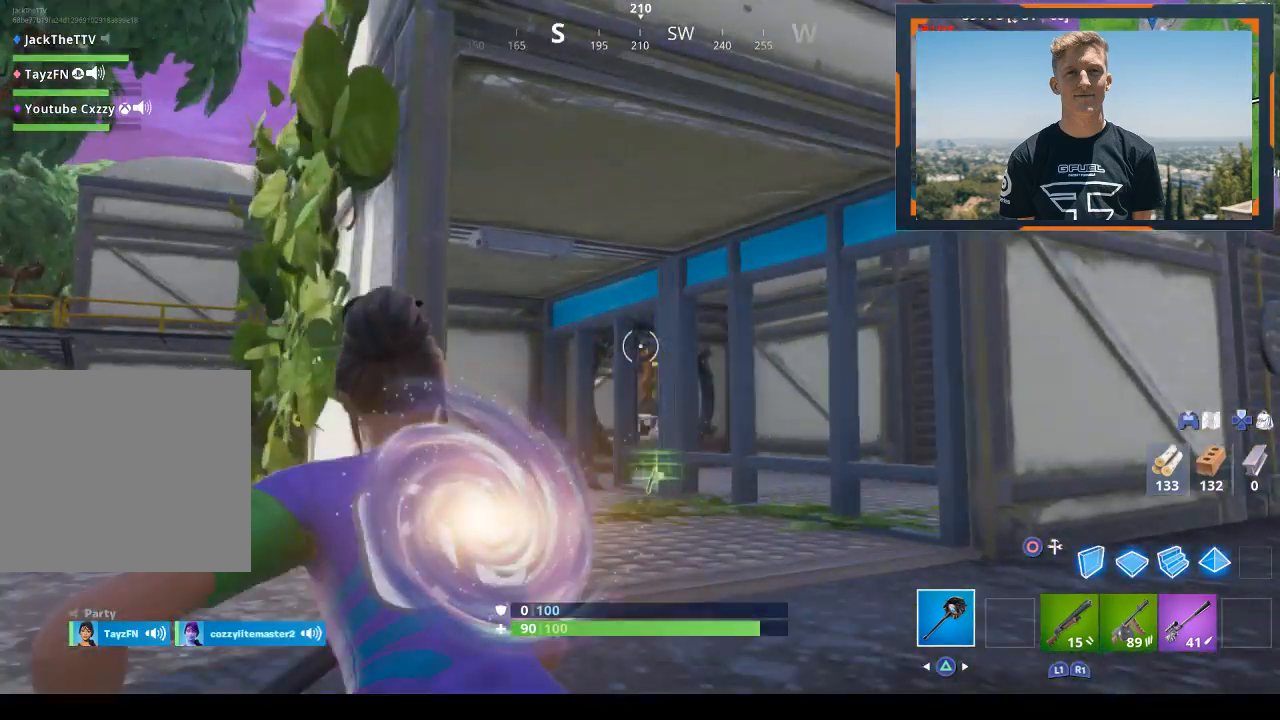
{"buttons": [], "left_stick": "up", "right_stick": "center", "events": [[267, "left_stick", "up"]]}
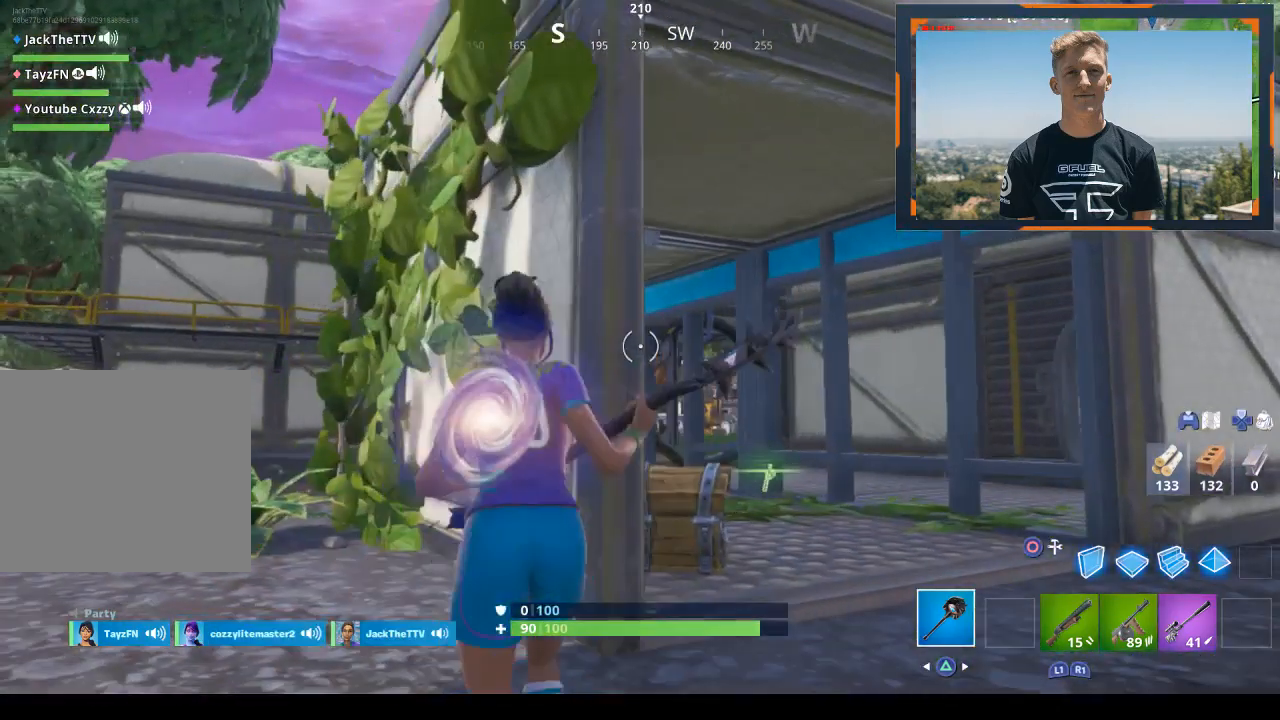
{"buttons": [], "left_stick": "up-right", "right_stick": "center", "events": [[33, "left_stick", "up-right"]]}
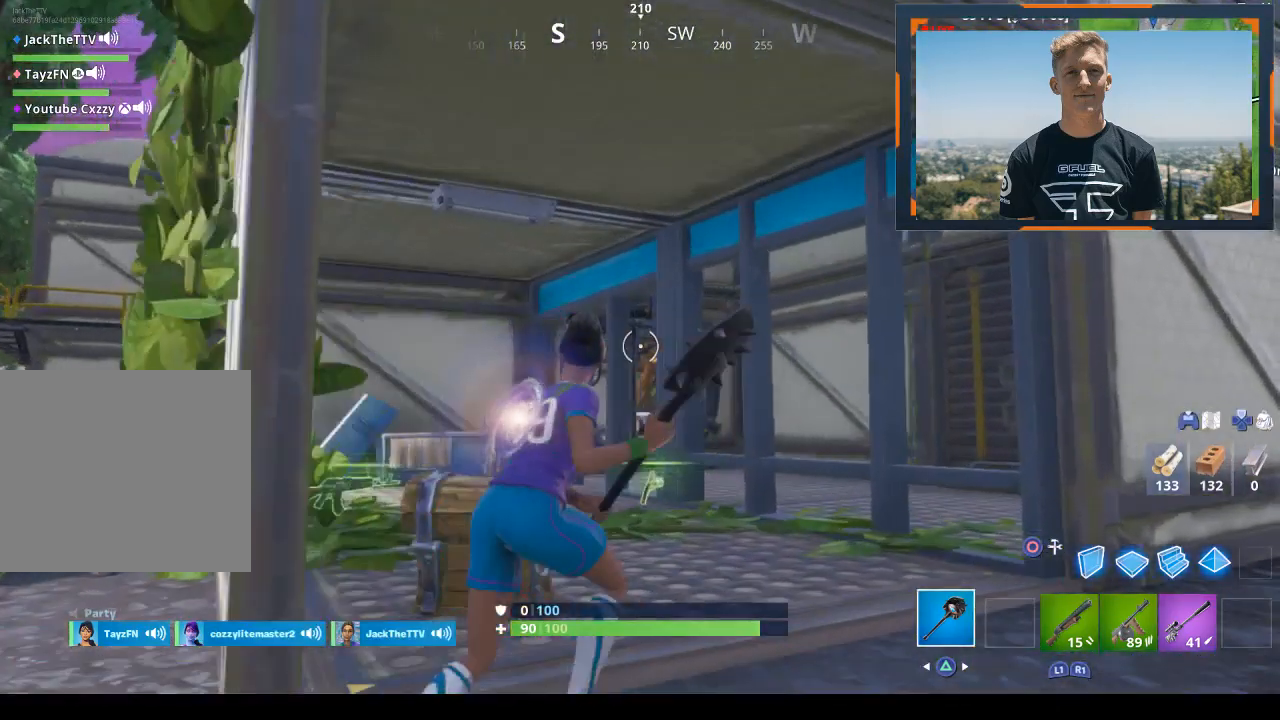
{"buttons": [], "left_stick": "up-right", "right_stick": "center", "events": []}
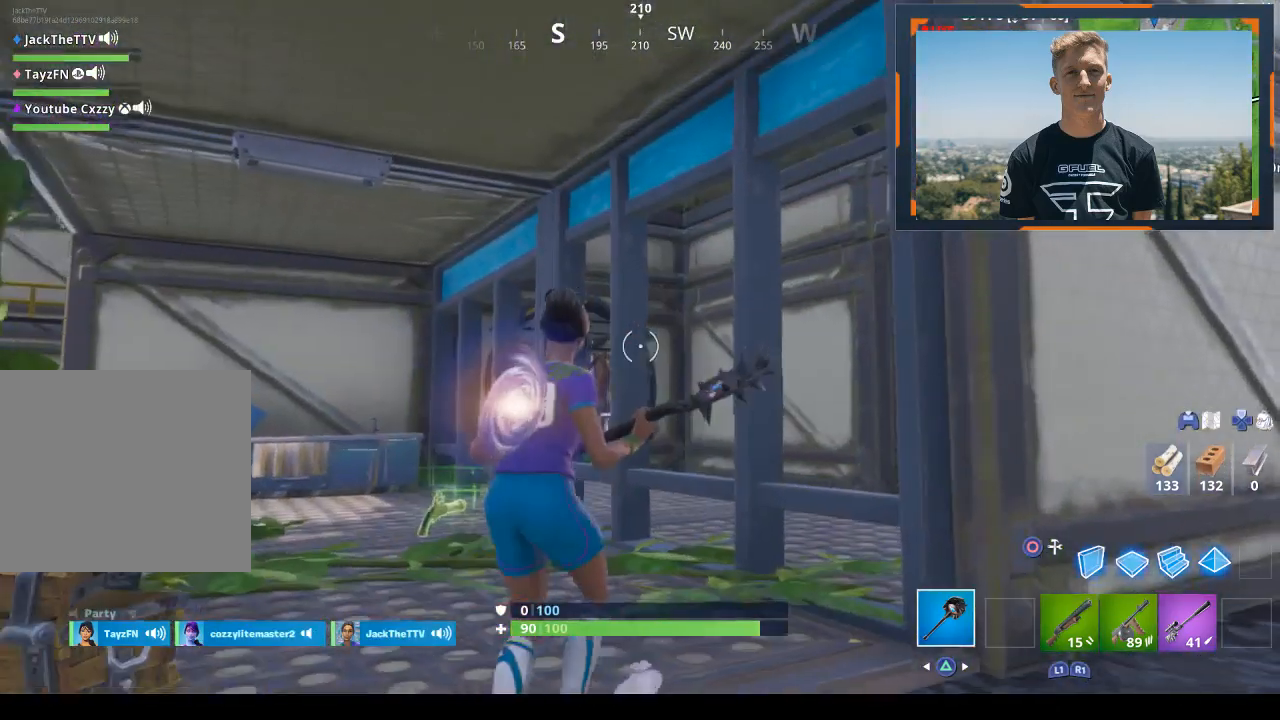
{"buttons": [], "left_stick": "center", "right_stick": "center", "events": [[167, "left_stick", "center"]]}
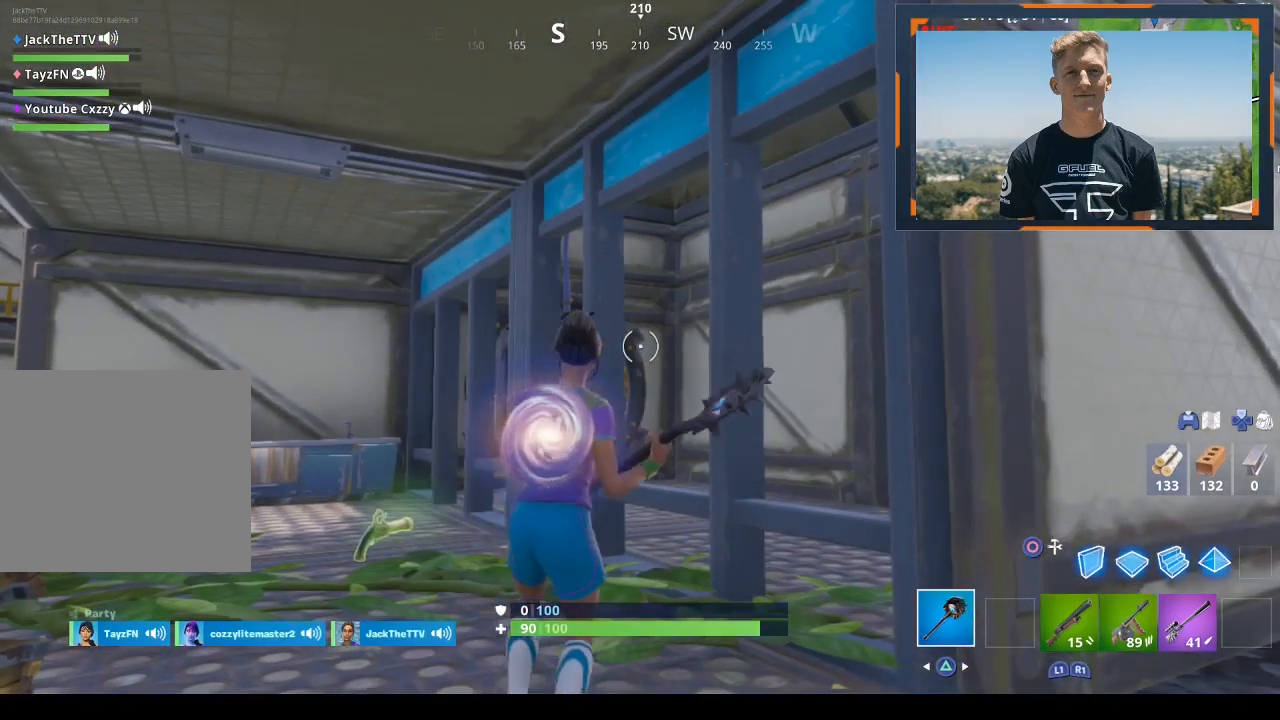
{"buttons": [], "left_stick": "center", "right_stick": "center", "events": [[100, "left_stick", "left"], [267, "left_stick", "center"]]}
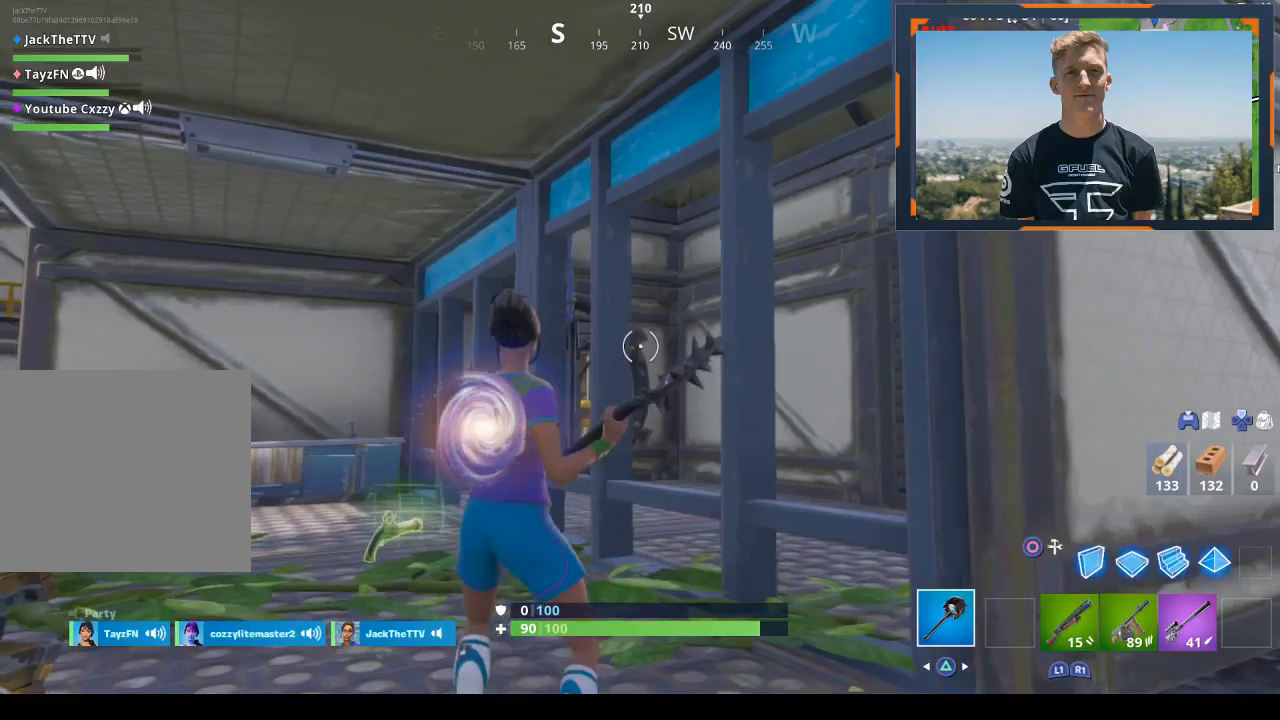
{"buttons": [], "left_stick": "up-left", "right_stick": "center", "events": [[267, "left_stick", "up-left"]]}
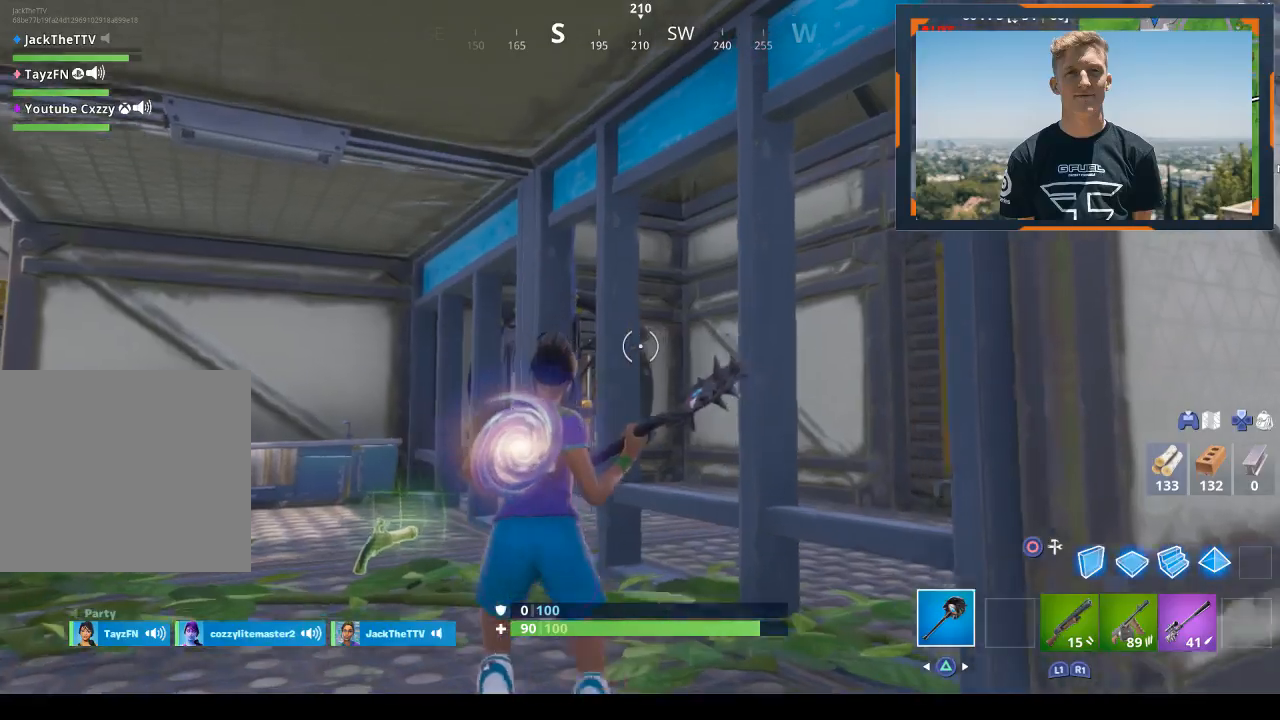
{"buttons": [], "left_stick": "up-left", "right_stick": "center", "events": [[100, "L1", "down"], [233, "L1", "up"], [367, "L1", "down"], [500, "L1", "up"]]}
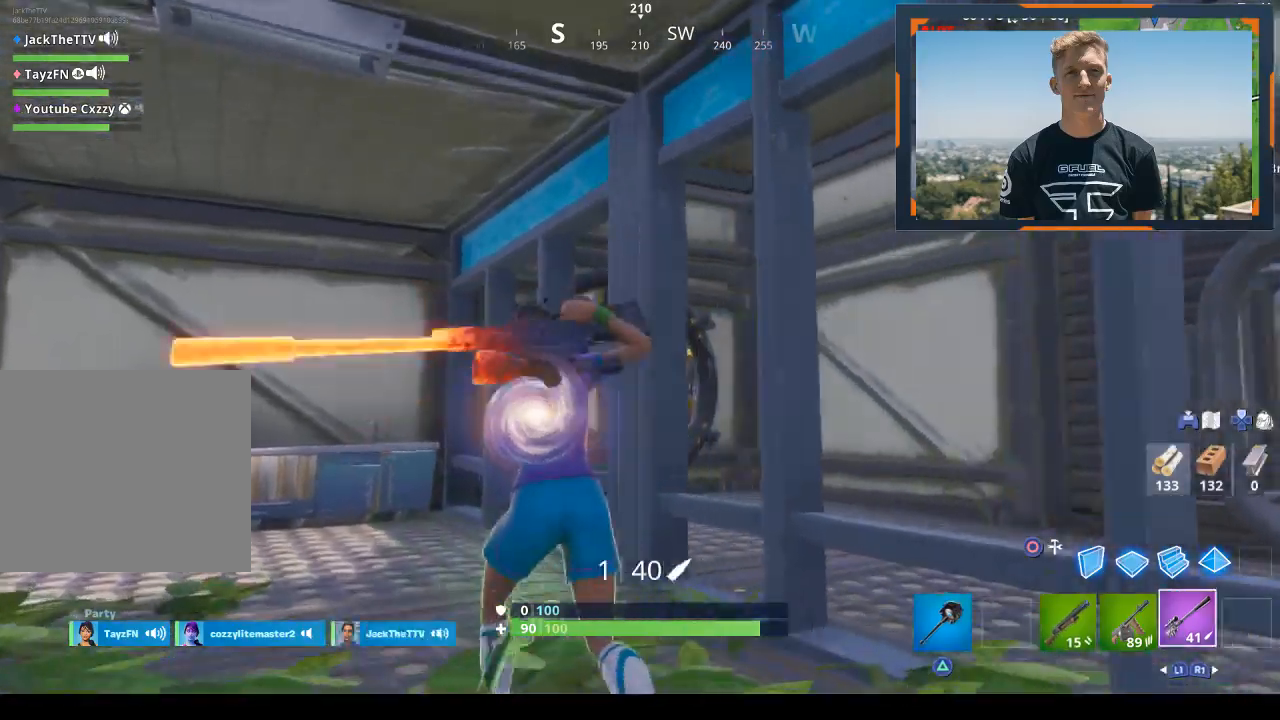
{"buttons": [], "left_stick": "up-right", "right_stick": "center", "events": [[233, "right_stick", "down"], [333, "left_stick", "up"], [367, "right_stick", "center"], [433, "left_stick", "up-right"]]}
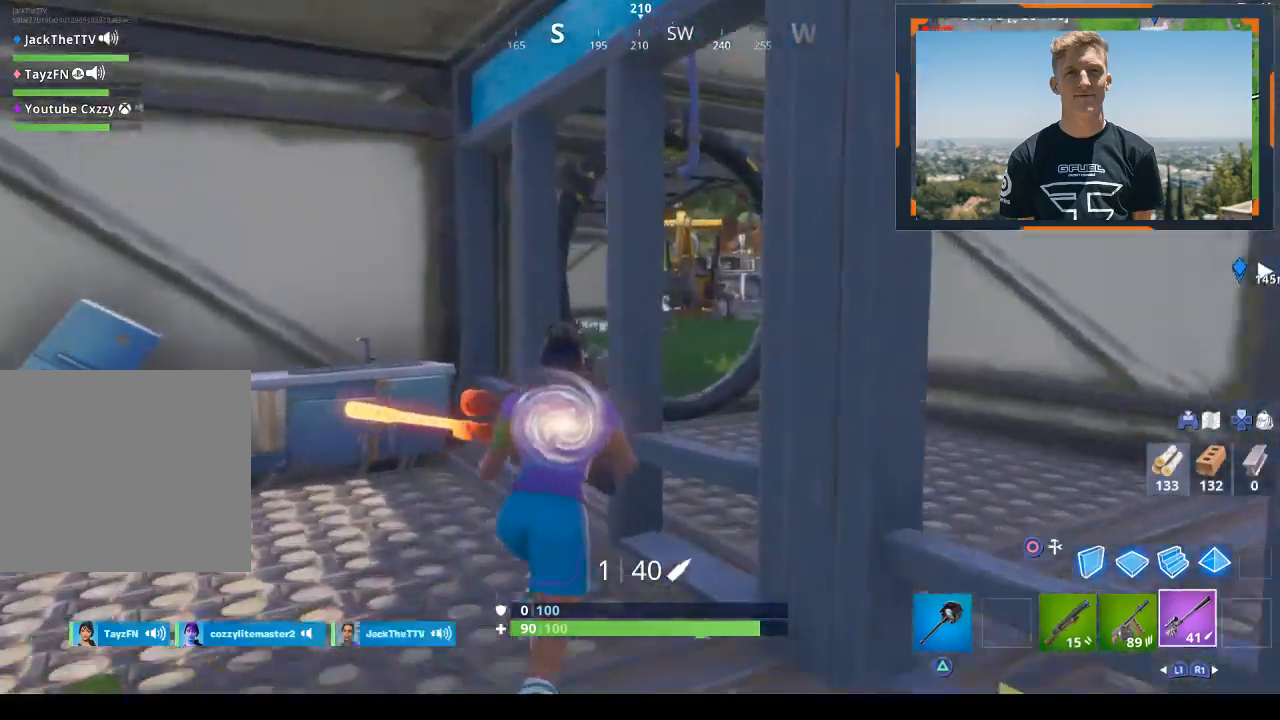
{"buttons": [], "left_stick": "up-left", "right_stick": "left", "events": [[133, "right_stick", "down-left"], [200, "left_stick", "up-left"], [233, "R1", "down"], [333, "right_stick", "center"], [367, "R1", "up"], [467, "right_stick", "left"]]}
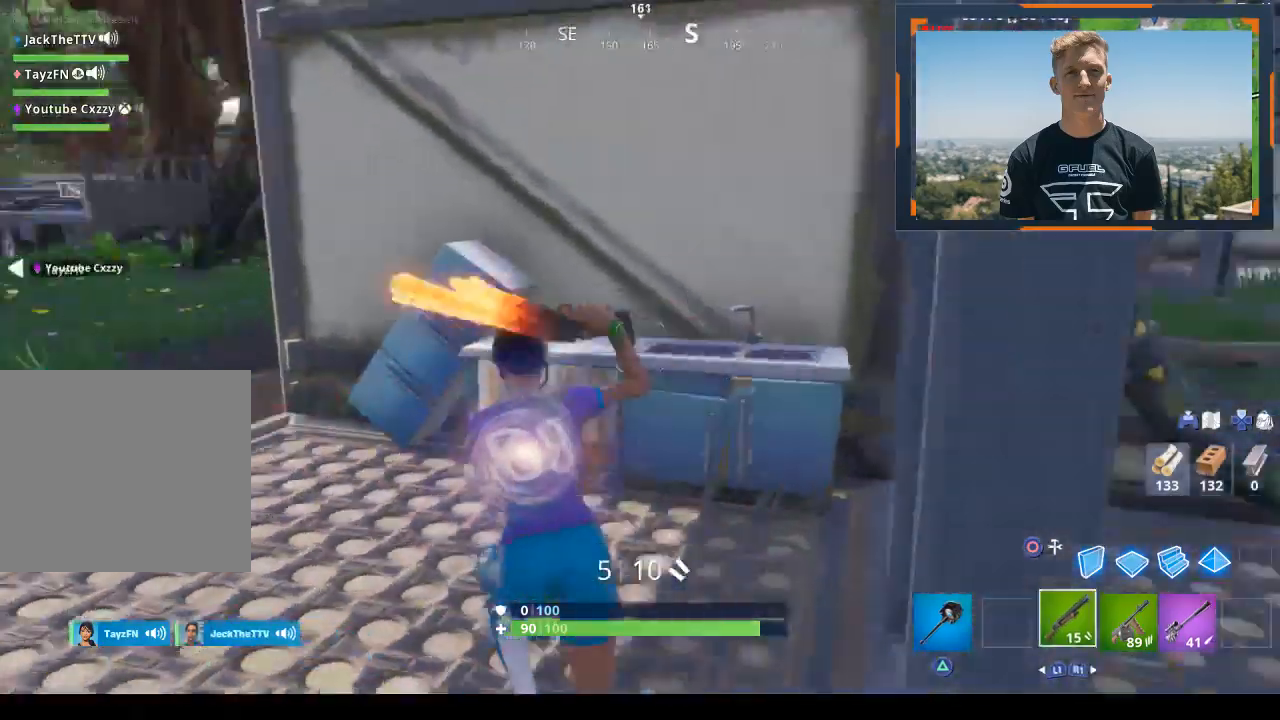
{"buttons": [], "left_stick": "up-left", "right_stick": "center", "events": [[167, "right_stick", "center"], [233, "R1", "down"], [367, "R1", "up"]]}
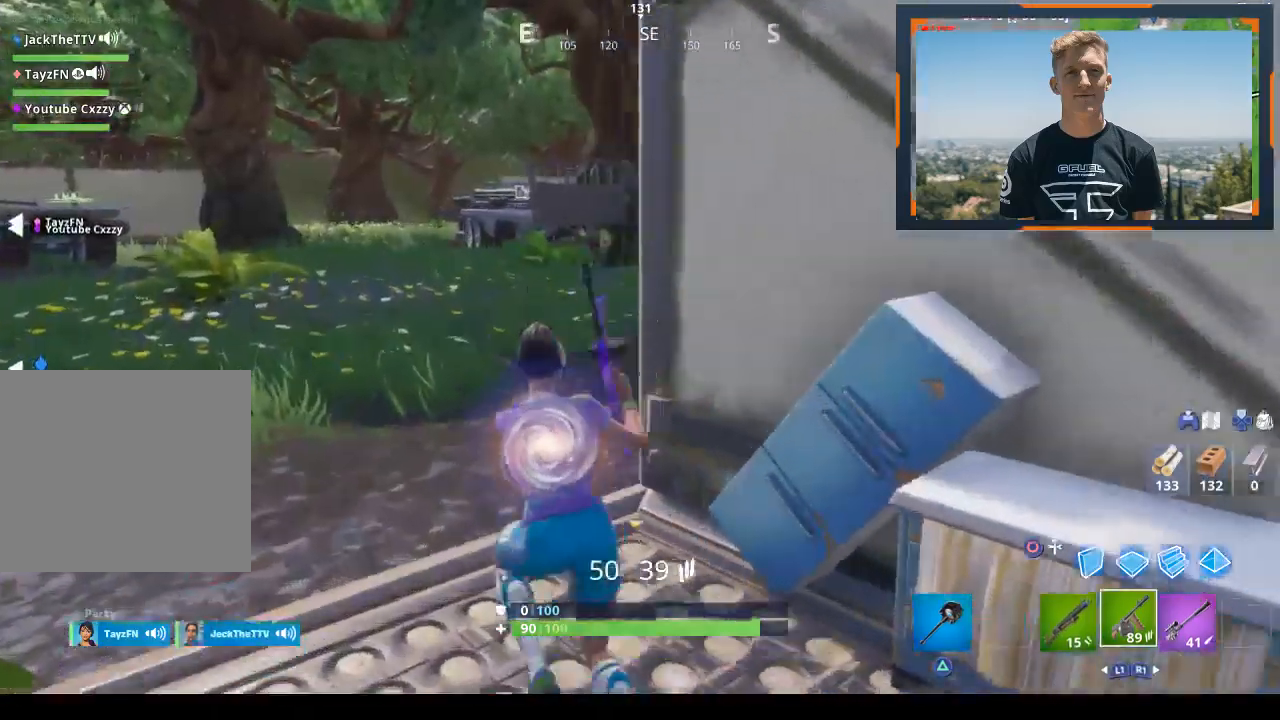
{"buttons": [], "left_stick": "up-left", "right_stick": "center", "events": [[133, "L1", "down"], [233, "right_stick", "right"], [300, "L1", "up"], [433, "right_stick", "center"]]}
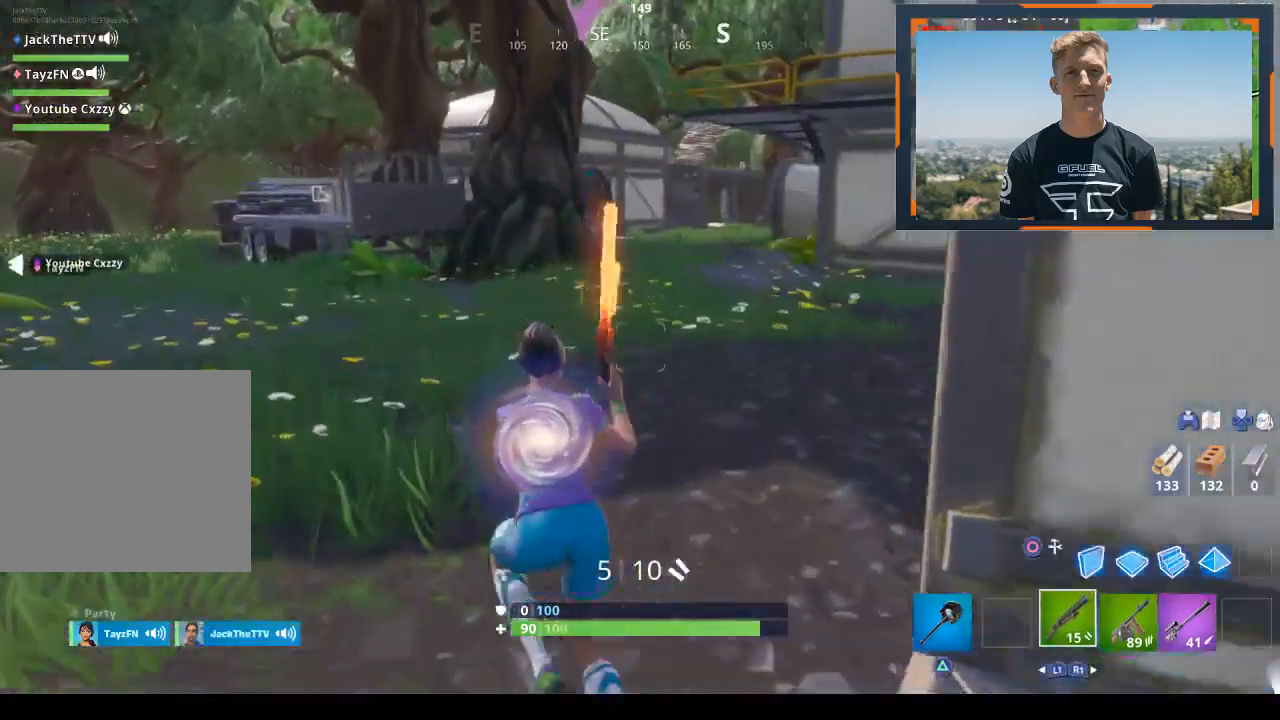
{"buttons": ["TRIANGLE"], "left_stick": "up-left", "right_stick": "center", "events": [[100, "CROSS", "down"], [233, "CROSS", "up"], [300, "TRIANGLE", "down"], [433, "TRIANGLE", "up"], [467, "TRIANGLE", "down"]]}
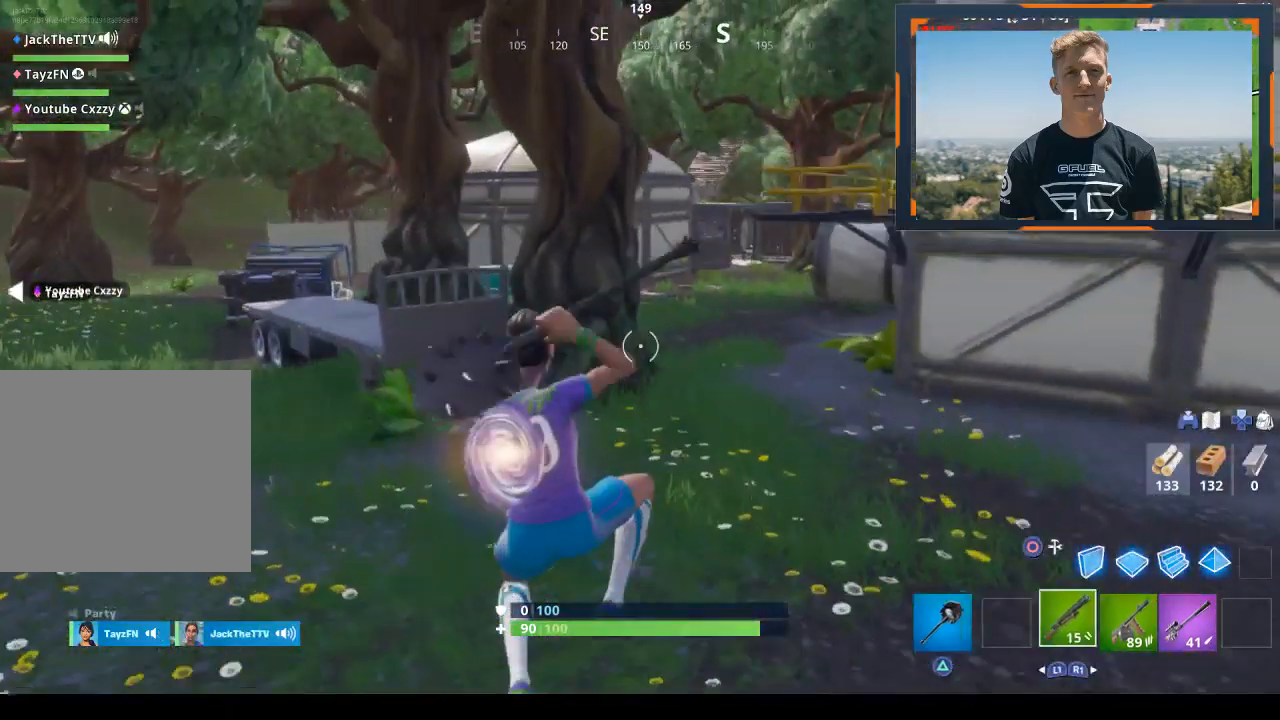
{"buttons": ["R1"], "left_stick": "up", "right_stick": "center", "events": [[133, "TRIANGLE", "up"], [200, "left_stick", "up"], [500, "R1", "down"]]}
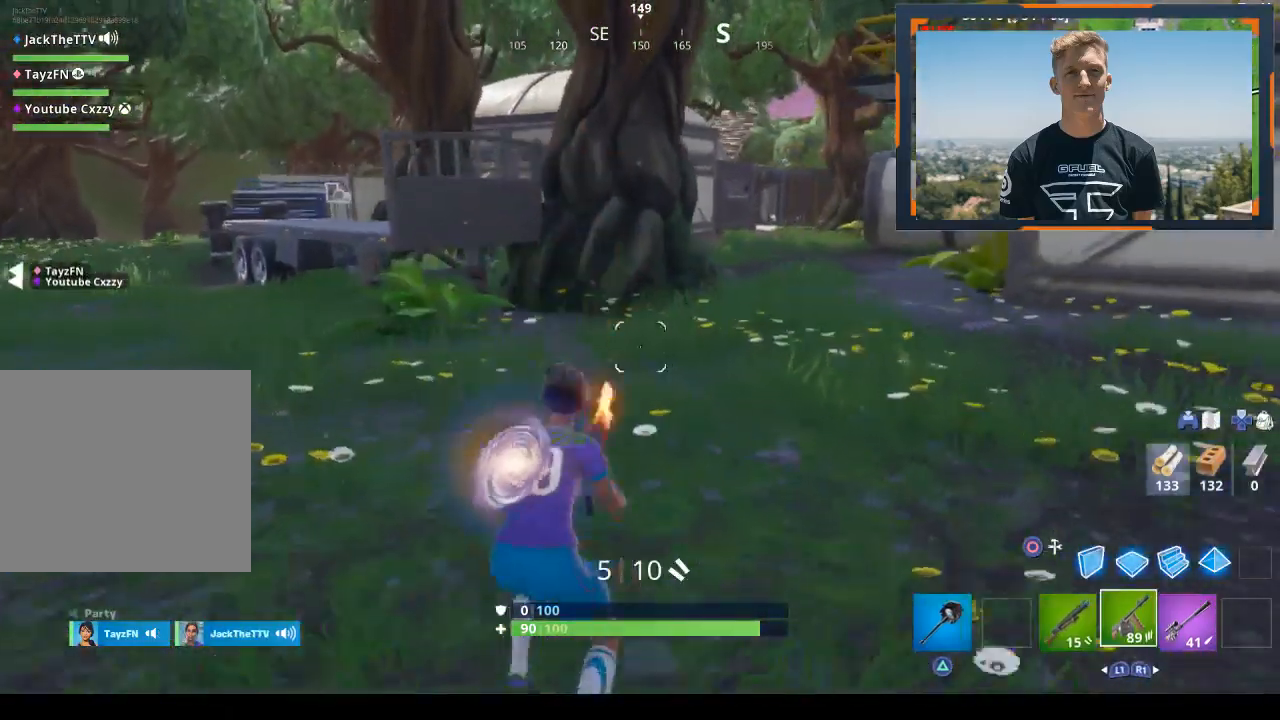
{"buttons": [], "left_stick": "up-left", "right_stick": "center", "events": [[133, "R1", "up"], [200, "left_stick", "up-left"], [233, "CROSS", "down"], [433, "CROSS", "up"]]}
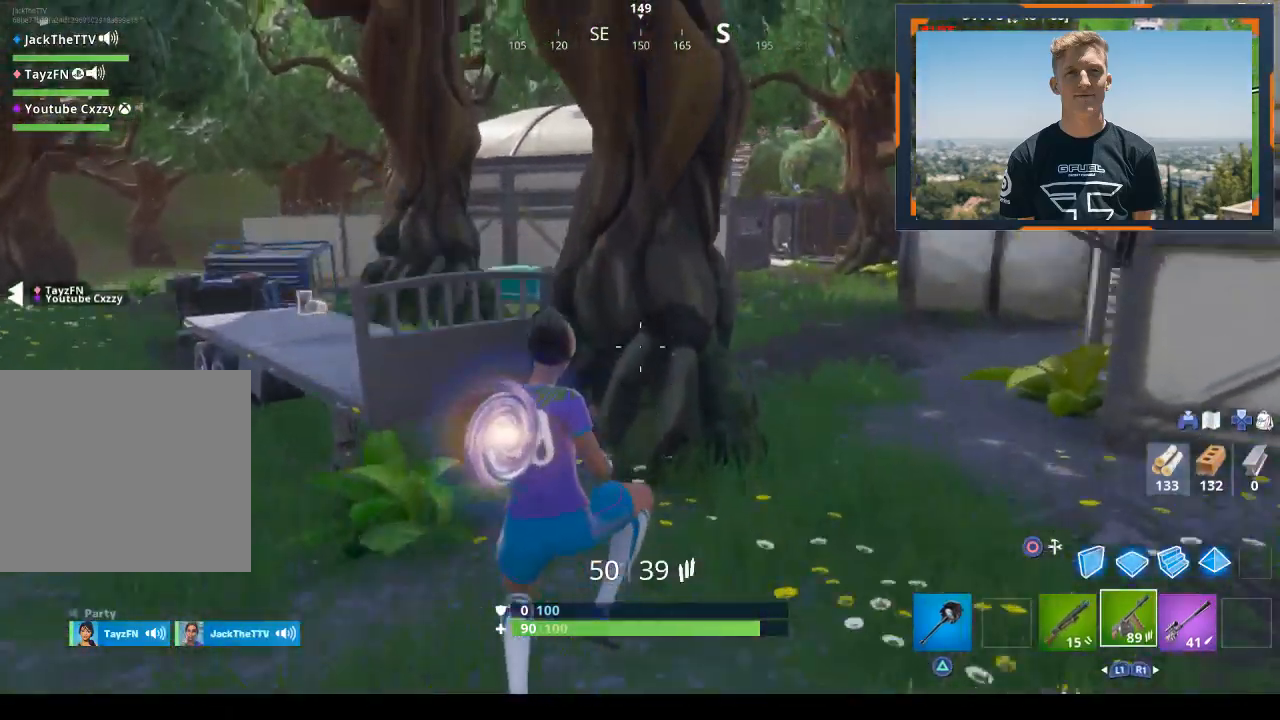
{"buttons": ["TOUCHPAD"], "left_stick": "up-left", "right_stick": "center", "events": [[67, "R1", "down"], [200, "R1", "up"], [333, "right_stick", "left"], [400, "TOUCHPAD", "down"], [467, "right_stick", "center"]]}
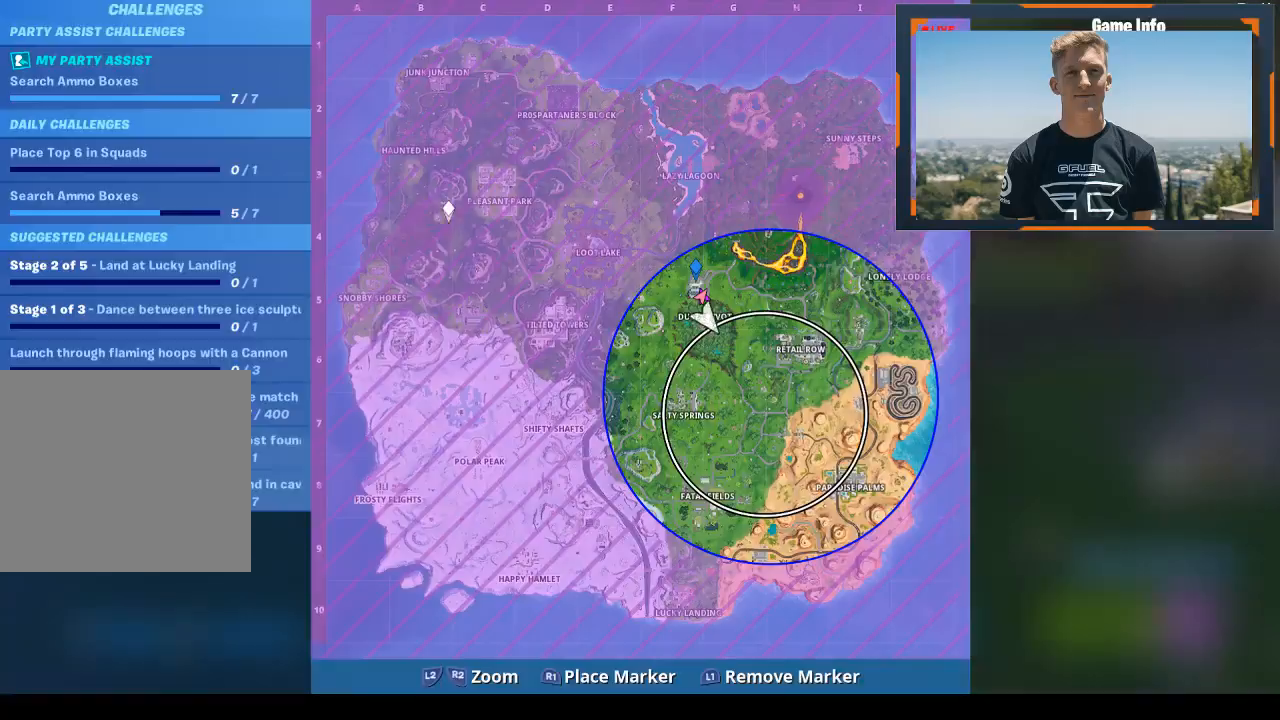
{"buttons": ["TOUCHPAD"], "left_stick": "up-left", "right_stick": "up-right", "events": [[100, "TOUCHPAD", "up"], [367, "TOUCHPAD", "down"], [467, "right_stick", "up-right"]]}
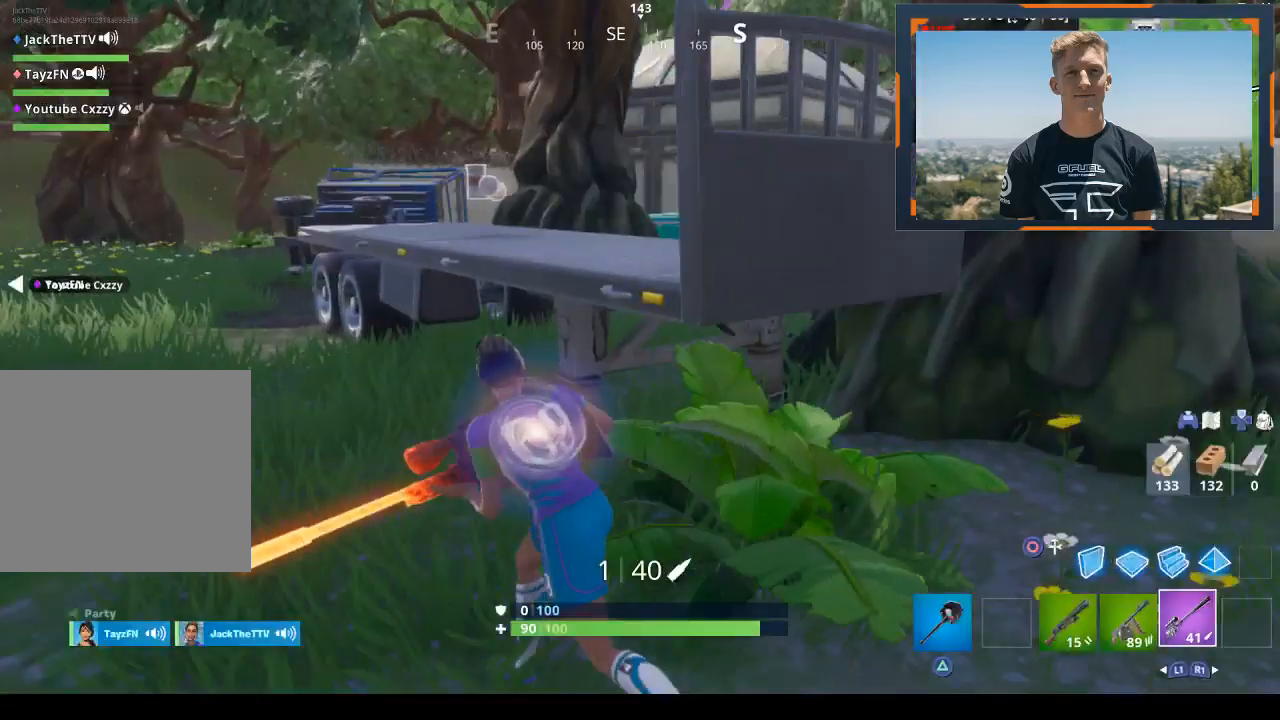
{"buttons": ["TRIANGLE"], "left_stick": "up", "right_stick": "center", "events": [[233, "TOUCHPAD", "up"], [233, "left_stick", "up"], [233, "right_stick", "down-right"], [433, "TRIANGLE", "down"], [433, "right_stick", "center"]]}
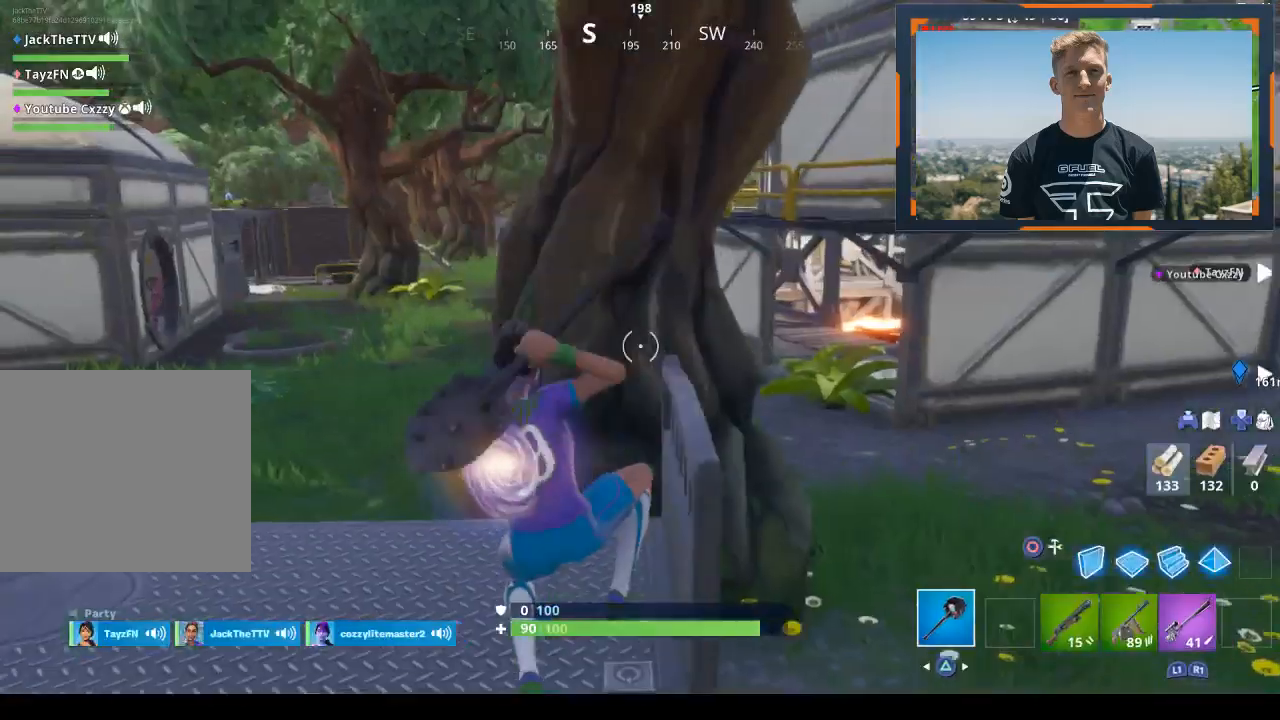
{"buttons": ["CROSS"], "left_stick": "up-left", "right_stick": "center", "events": [[33, "TRIANGLE", "up"], [433, "left_stick", "up-left"], [500, "CROSS", "down"]]}
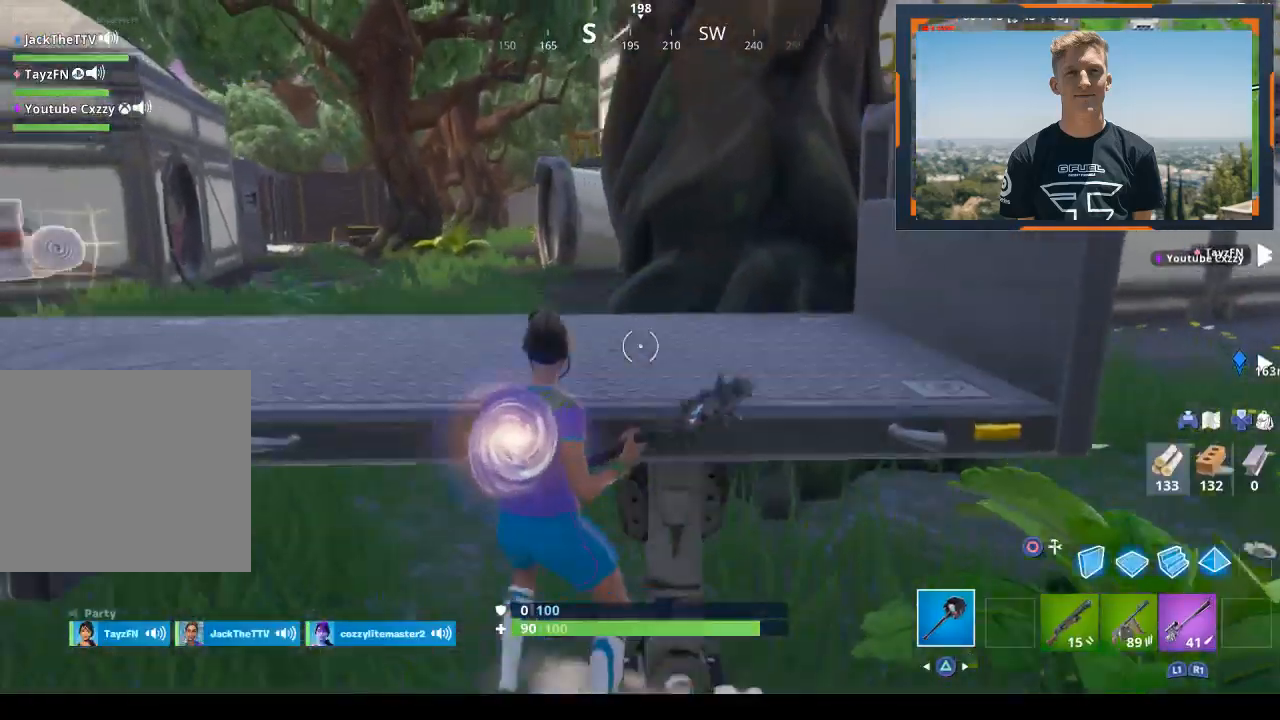
{"buttons": [], "left_stick": "up-left", "right_stick": "center", "events": [[133, "CROSS", "up"], [333, "L1", "down"], [500, "L1", "up"]]}
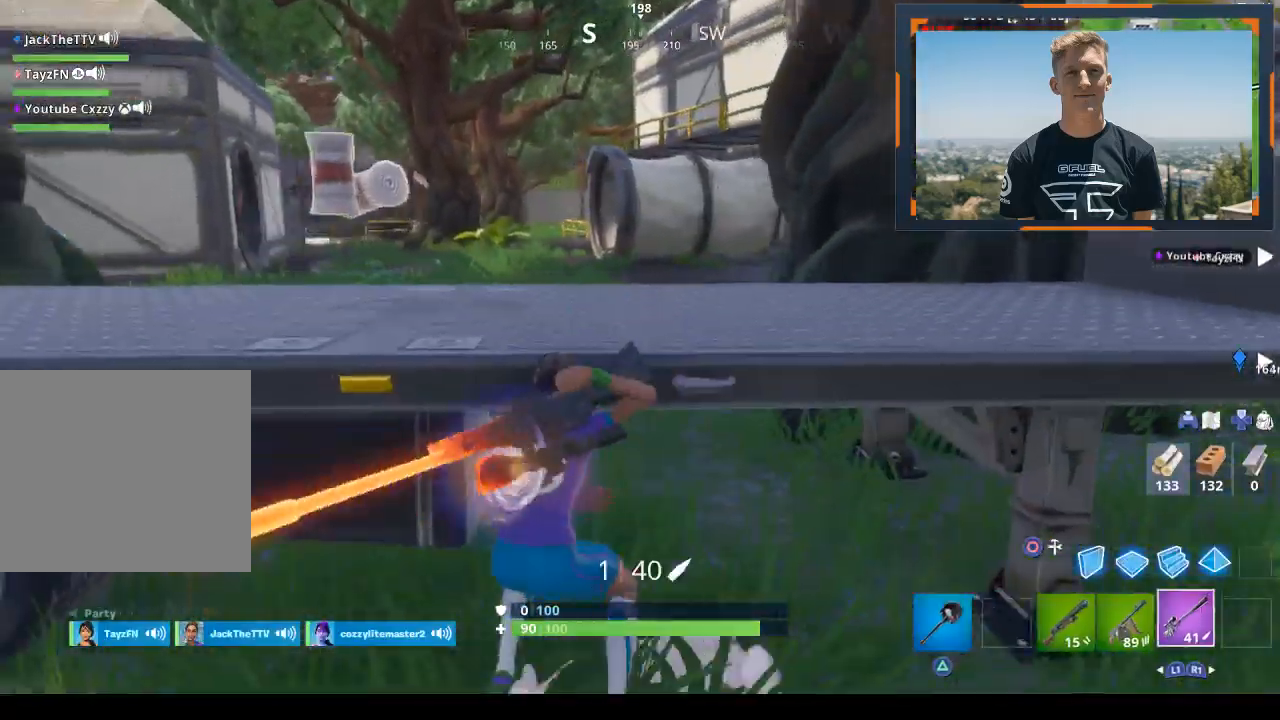
{"buttons": [], "left_stick": "center", "right_stick": "right", "events": [[33, "left_stick", "down-left"], [100, "CROSS", "down"], [233, "CROSS", "up"], [267, "left_stick", "up-left"], [500, "left_stick", "center"], [500, "right_stick", "right"]]}
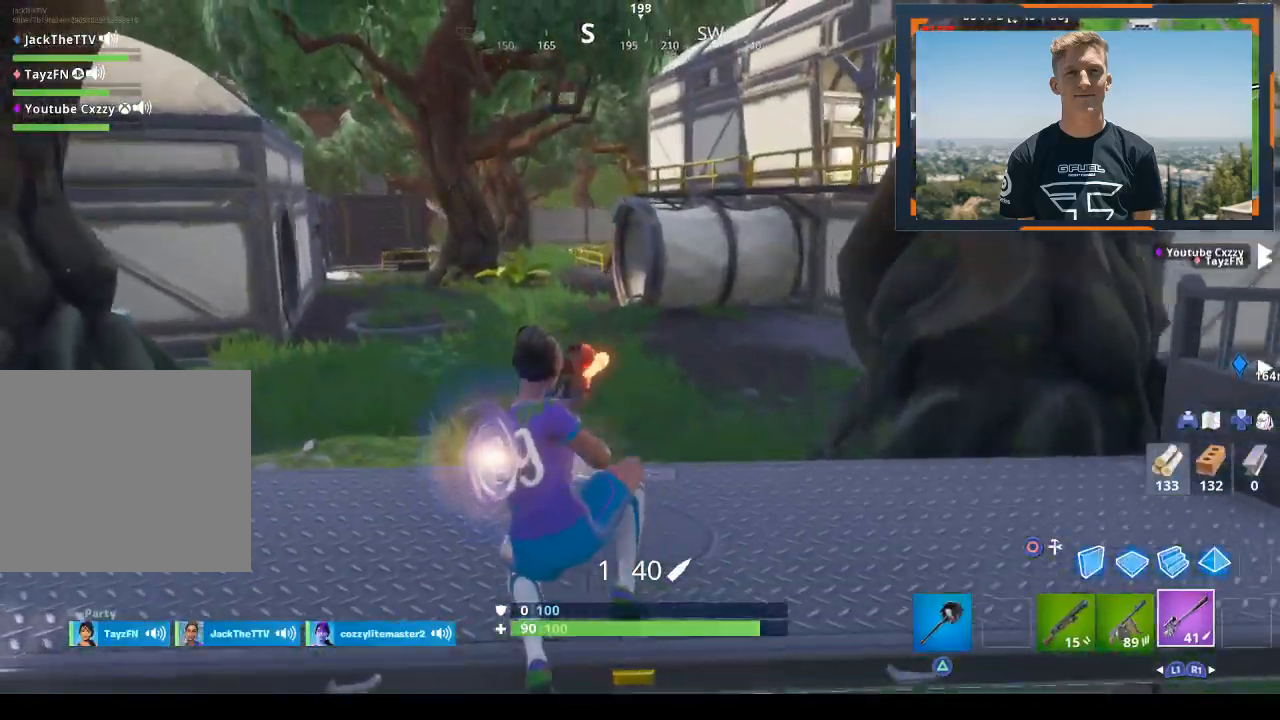
{"buttons": [], "left_stick": "up", "right_stick": "center", "events": [[33, "left_stick", "down"], [200, "right_stick", "center"], [233, "left_stick", "down-right"], [400, "left_stick", "up"]]}
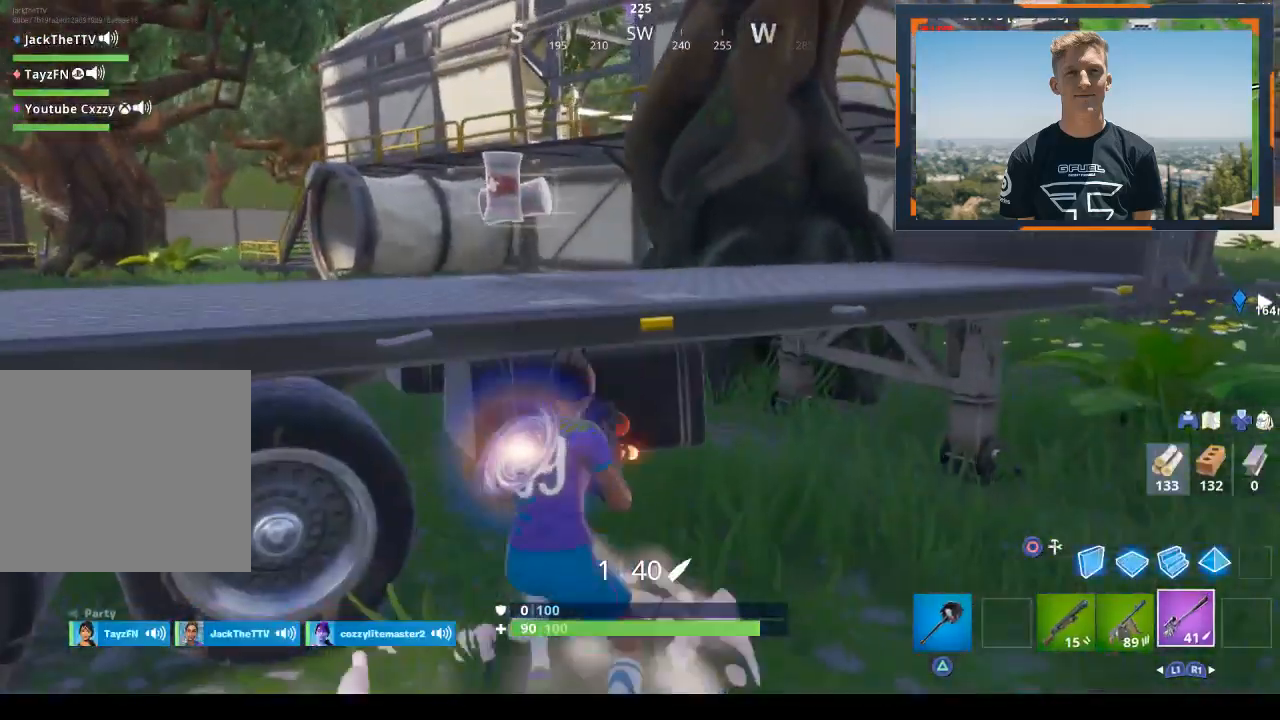
{"buttons": ["TRIANGLE"], "left_stick": "up-left", "right_stick": "center", "events": [[33, "left_stick", "up-left"], [167, "CROSS", "down"], [300, "CROSS", "up"], [433, "TRIANGLE", "down"]]}
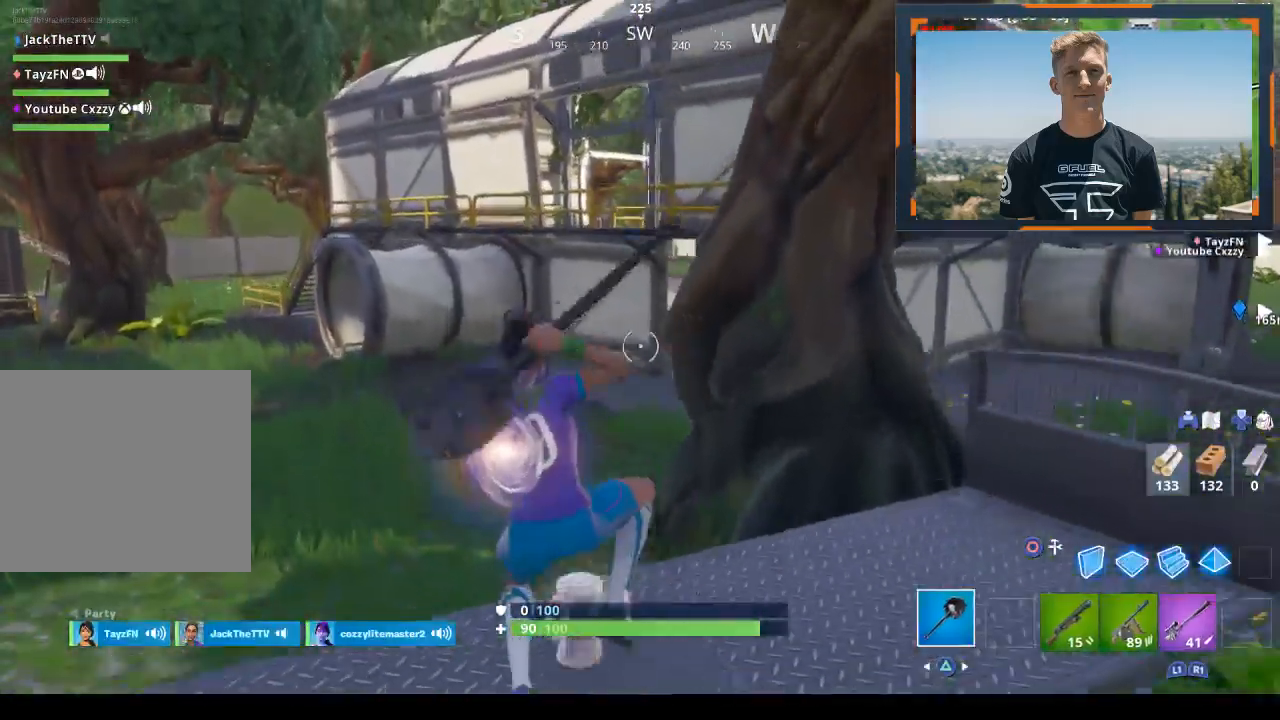
{"buttons": ["CROSS"], "left_stick": "up-left", "right_stick": "center", "events": [[33, "TRIANGLE", "up"], [167, "right_stick", "right"], [233, "right_stick", "down-right"], [367, "right_stick", "center"], [467, "CROSS", "down"]]}
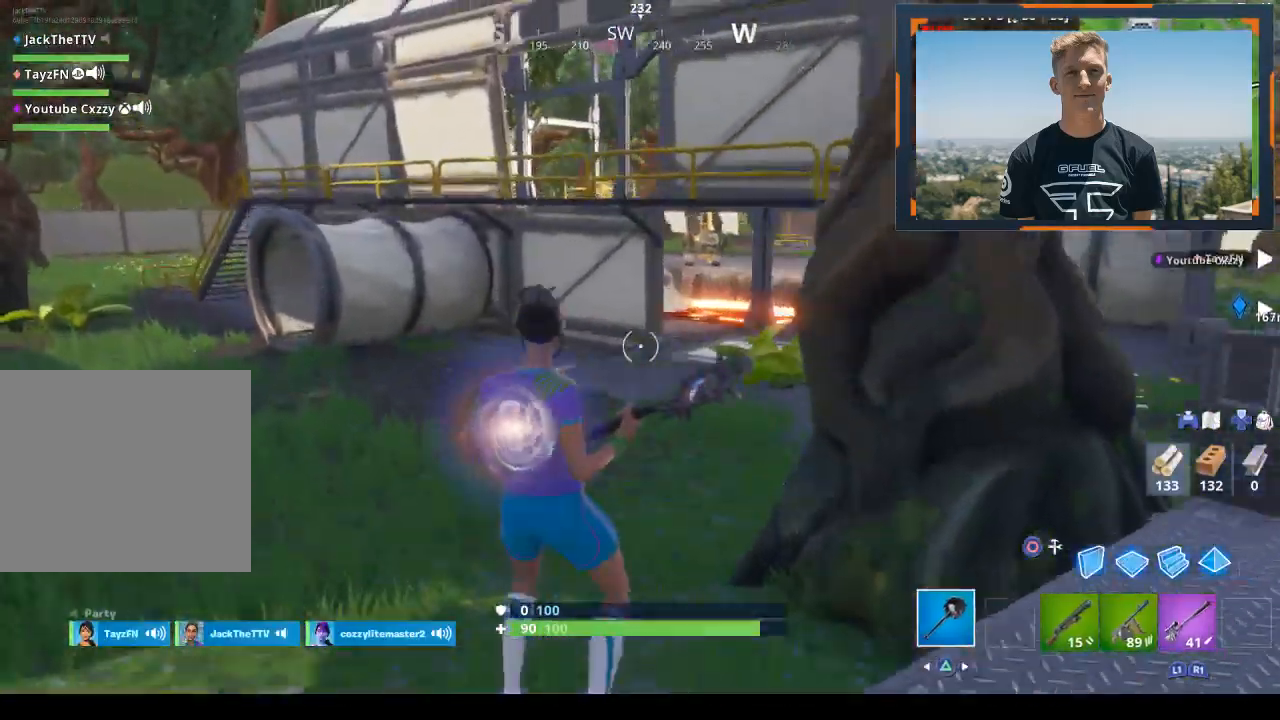
{"buttons": [], "left_stick": "up-left", "right_stick": "right", "events": [[100, "CROSS", "up"], [233, "L1", "down"], [500, "L1", "up"], [500, "right_stick", "right"]]}